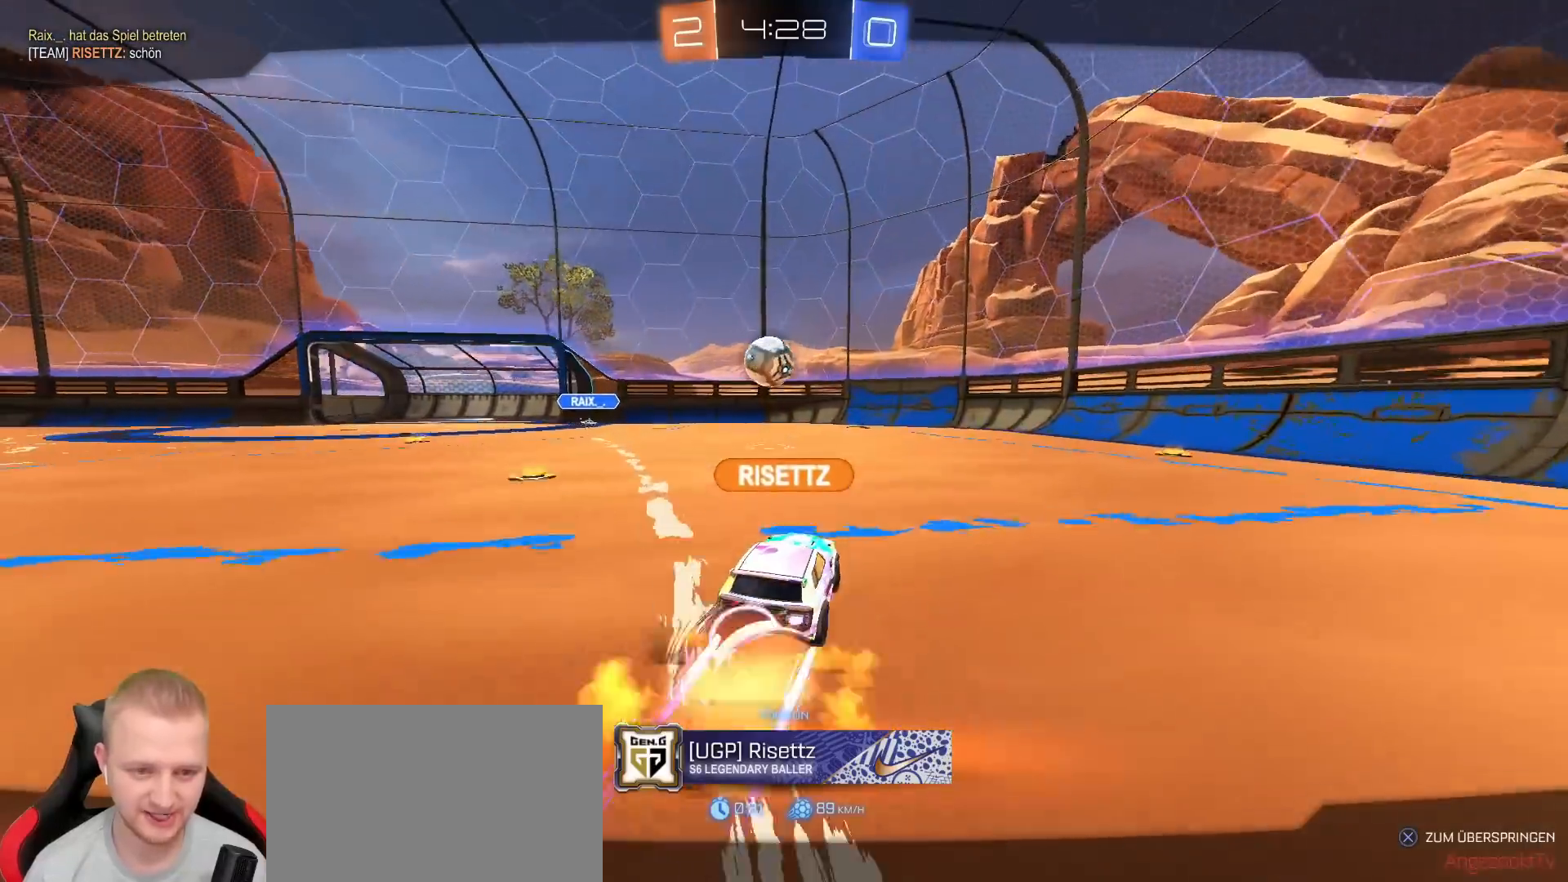
Gameplay with a controller (PlayStation layout); each line is a JSON object with the inputs held at the frame after it. "events" lists button and stick changes between this image and that frame as [ms after this image, input, new state], when the widget could be followed in between.
{"buttons": [], "left_stick": "center", "right_stick": "center", "events": []}
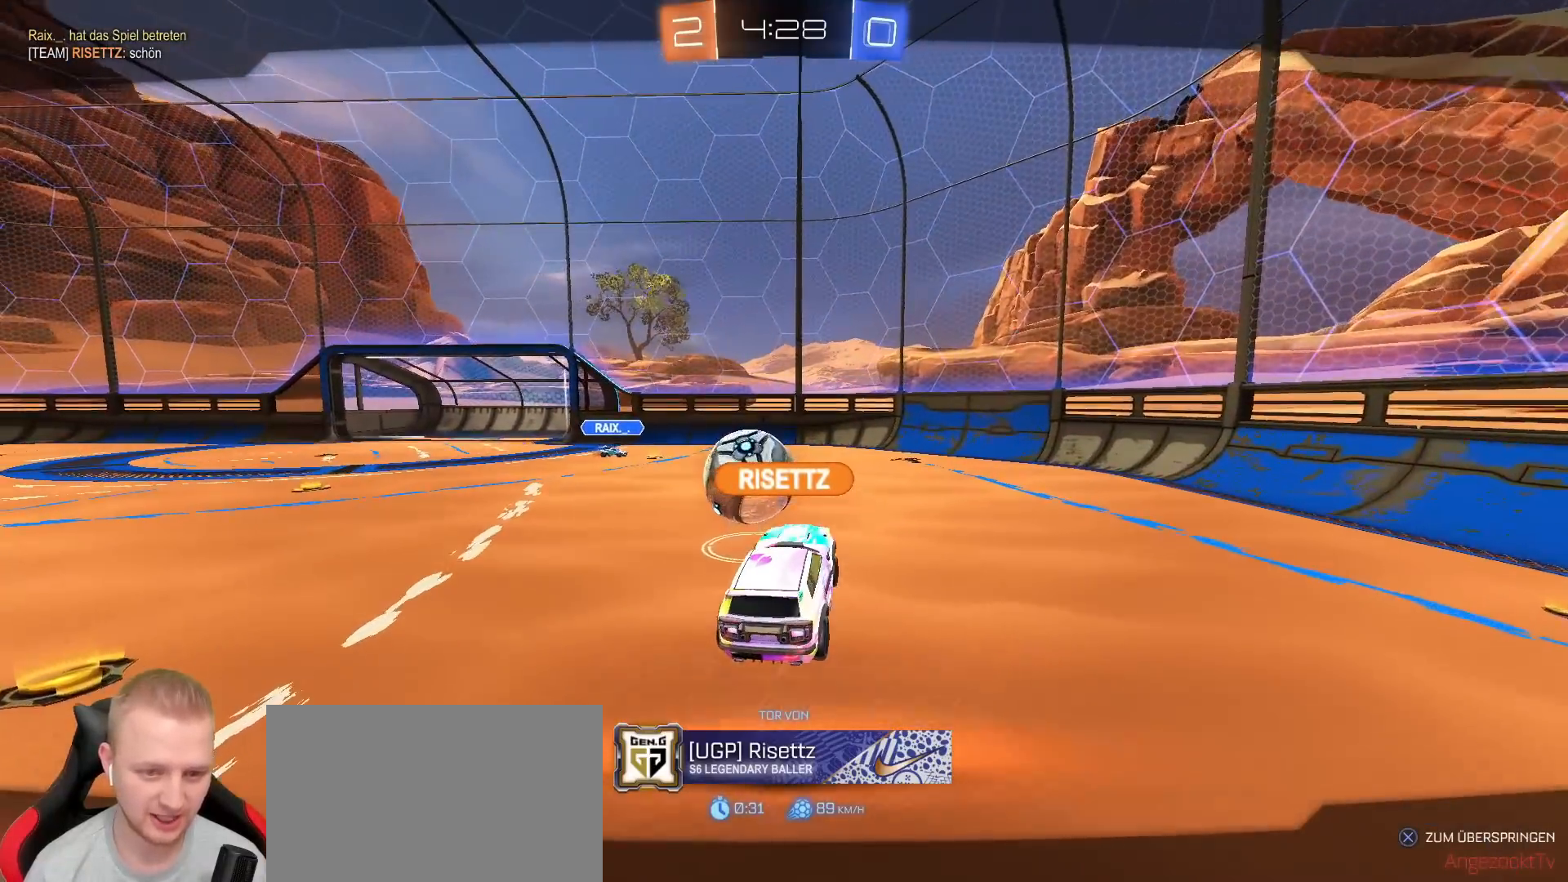
{"buttons": [], "left_stick": "center", "right_stick": "center", "events": [[333, "CROSS", "down"], [450, "CROSS", "up"]]}
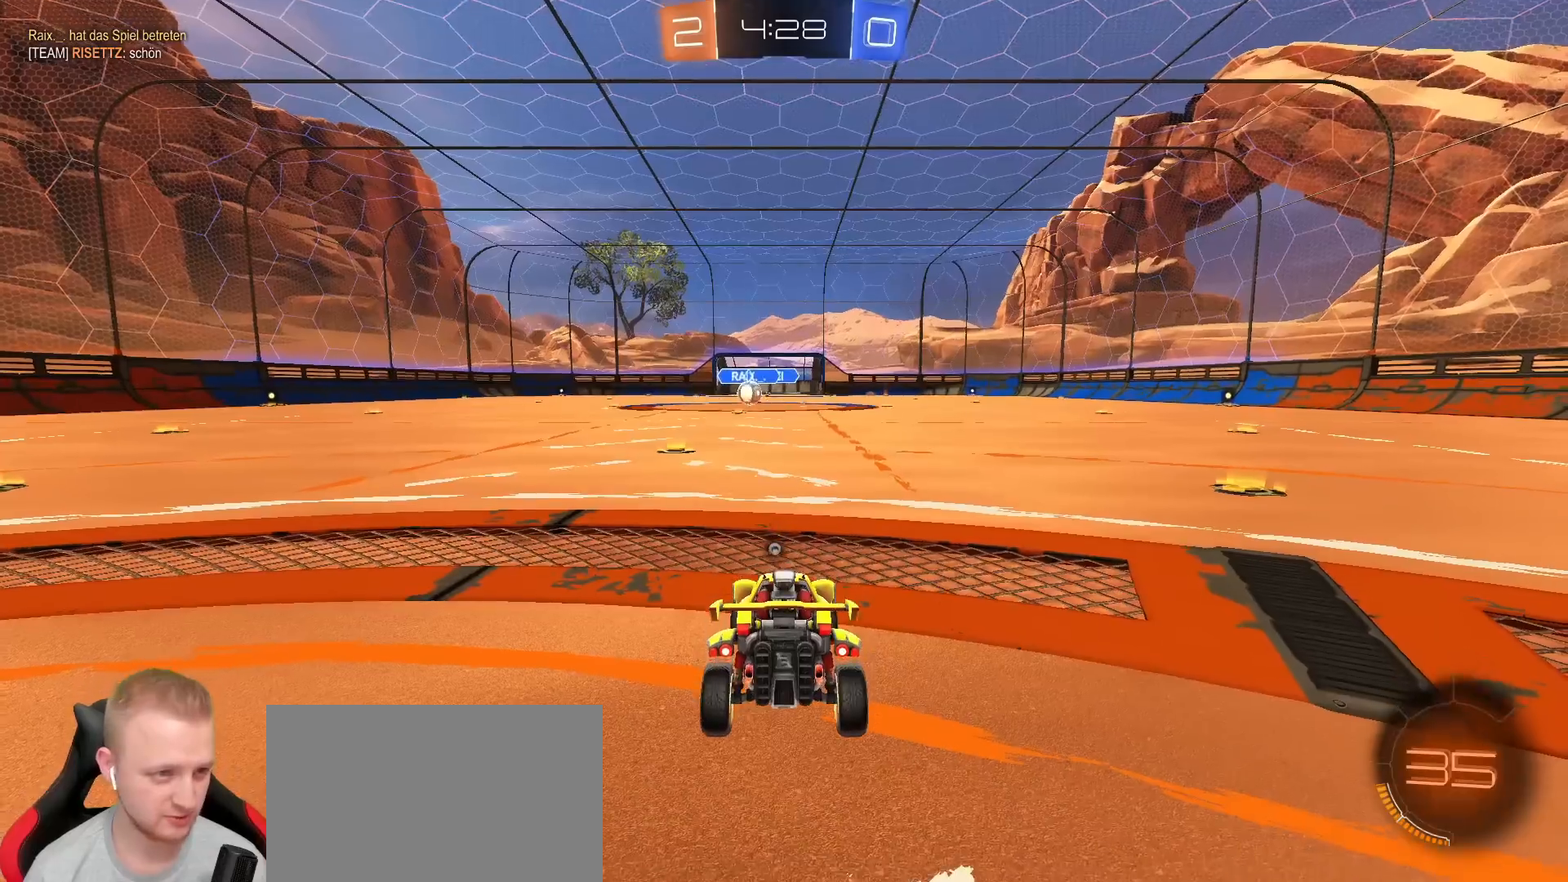
{"buttons": [], "left_stick": "center", "right_stick": "center", "events": []}
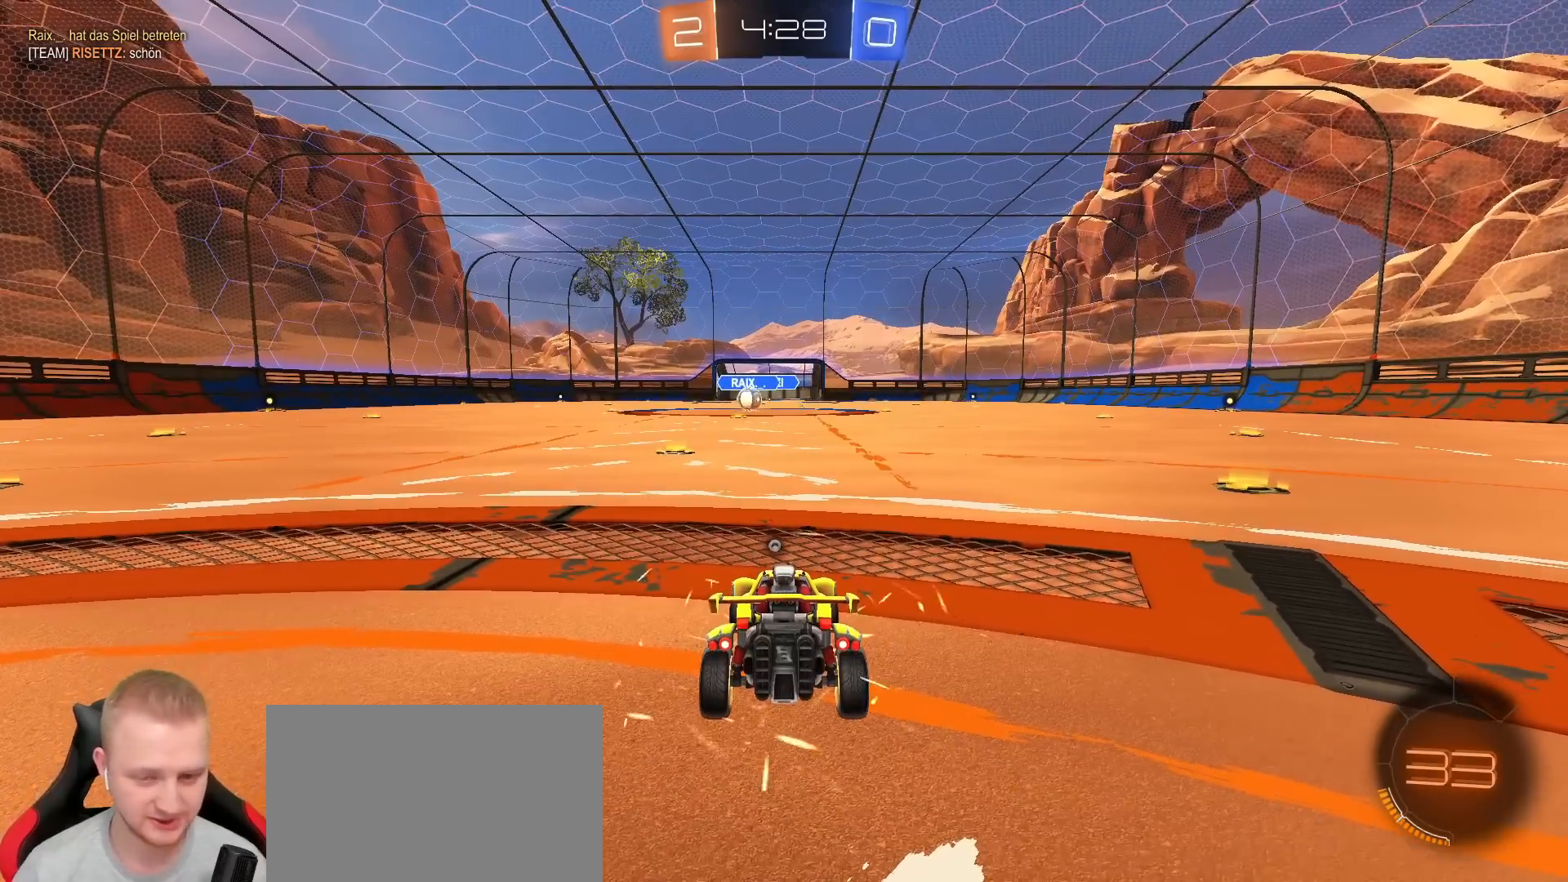
{"buttons": [], "left_stick": "center", "right_stick": "center", "events": [[417, "TRIANGLE", "down"], [500, "TRIANGLE", "up"]]}
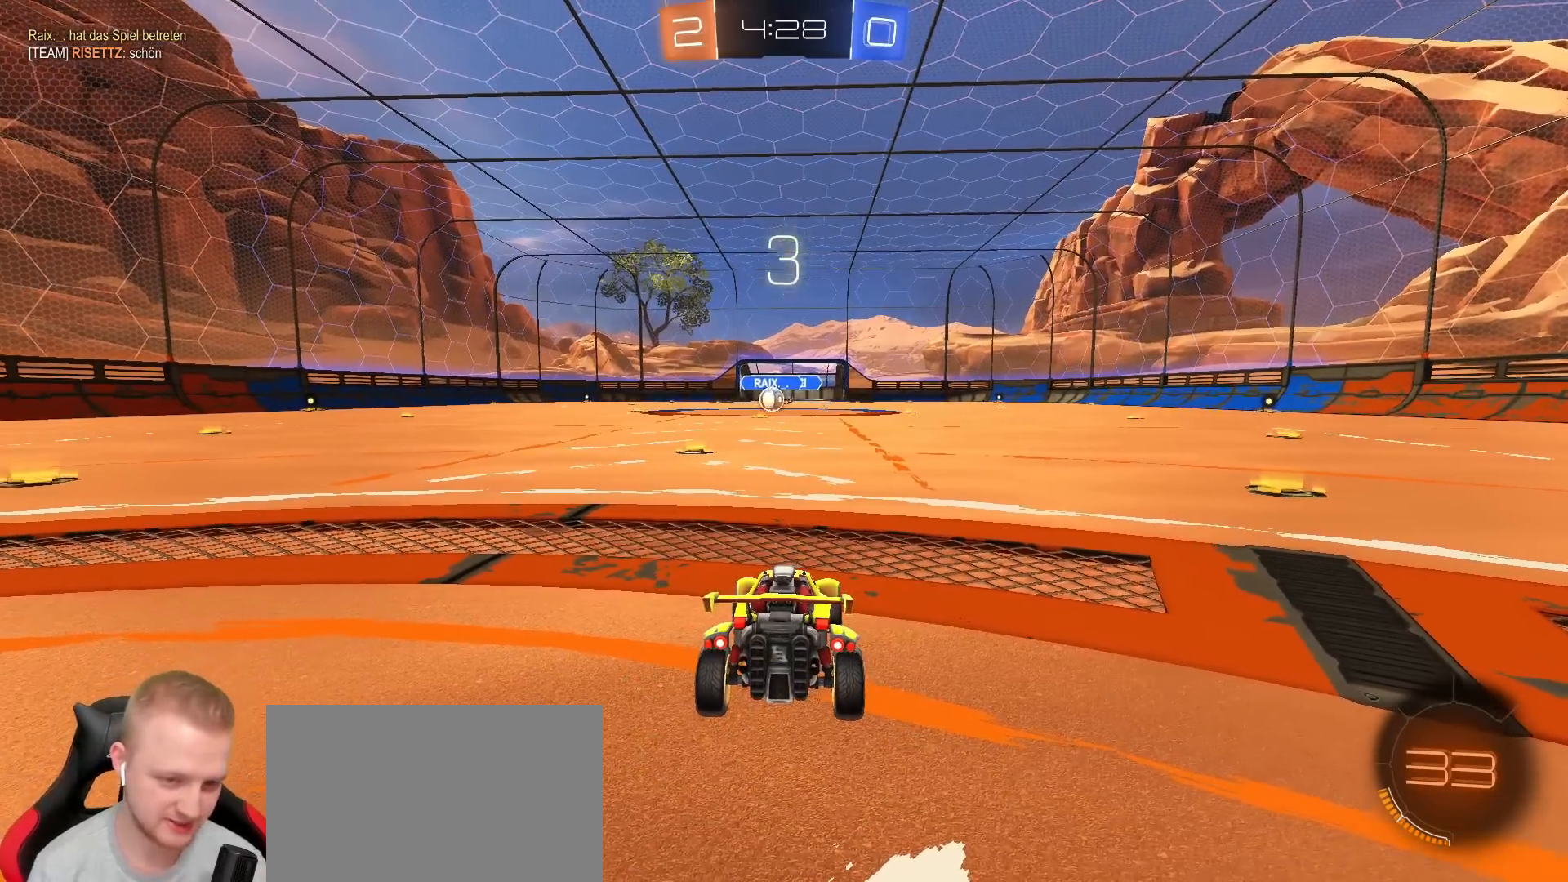
{"buttons": ["TRIANGLE", "R2", "L3"], "left_stick": "center", "right_stick": "center", "events": [[17, "L3", "down"], [400, "R2", "down"], [450, "TRIANGLE", "down"]]}
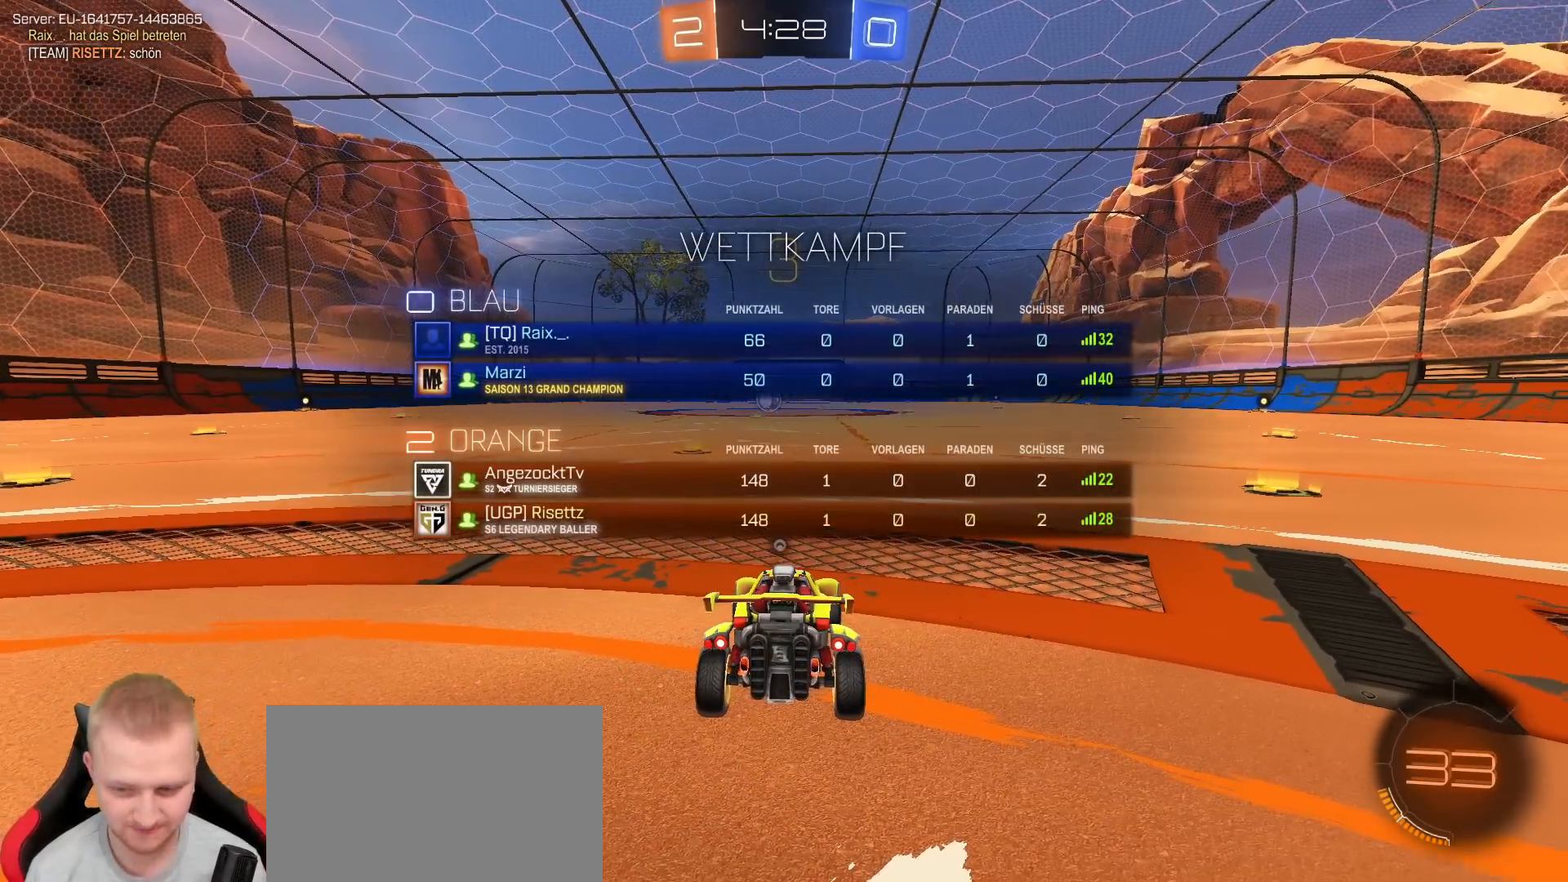
{"buttons": ["R2"], "left_stick": "center", "right_stick": "center", "events": [[17, "TRIANGLE", "up"], [283, "L3", "up"], [317, "left_stick", "right"], [433, "left_stick", "center"]]}